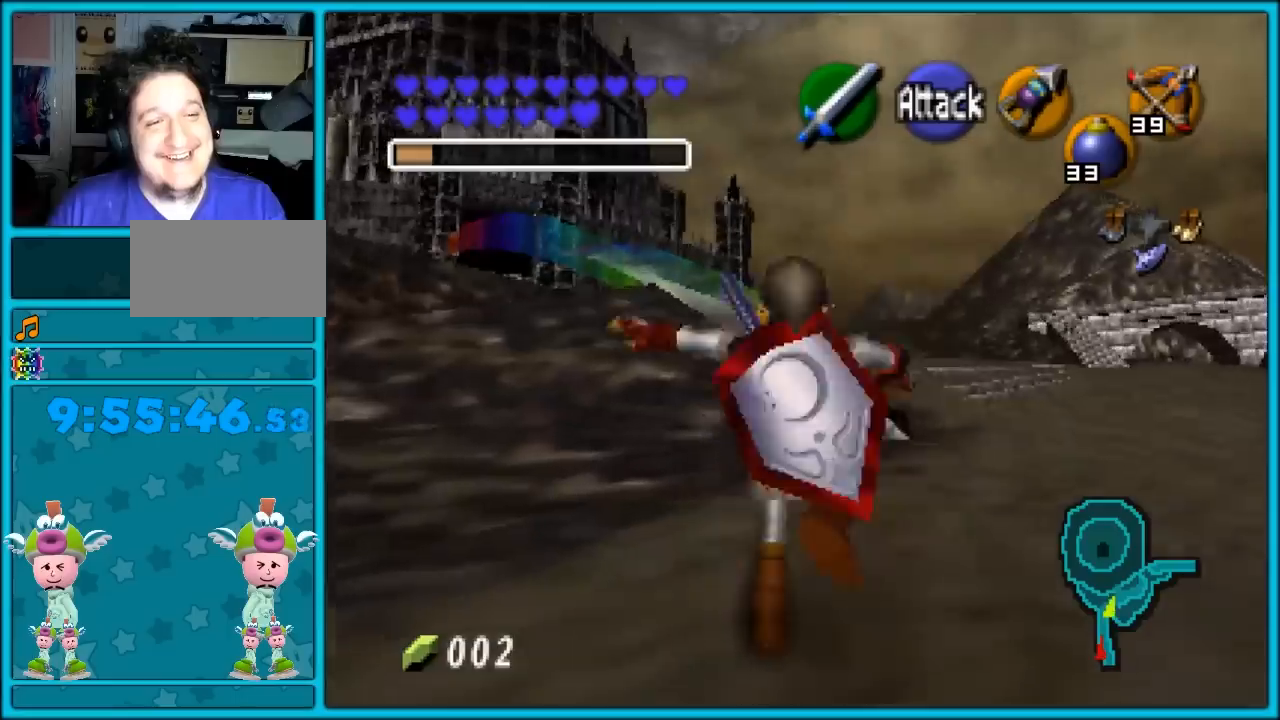
Gameplay with a controller (Nintendo layout); each line is a JSON object with the inputs held at the frame after it. "events" lists button and stick changes between this image and that frame as [ms after this image, input, new state], when the widget could be followed in between. Not read: L1 L3 R3.
{"buttons": ["A"], "left_stick": "up", "events": [[233, "A", "up"], [500, "A", "down"]]}
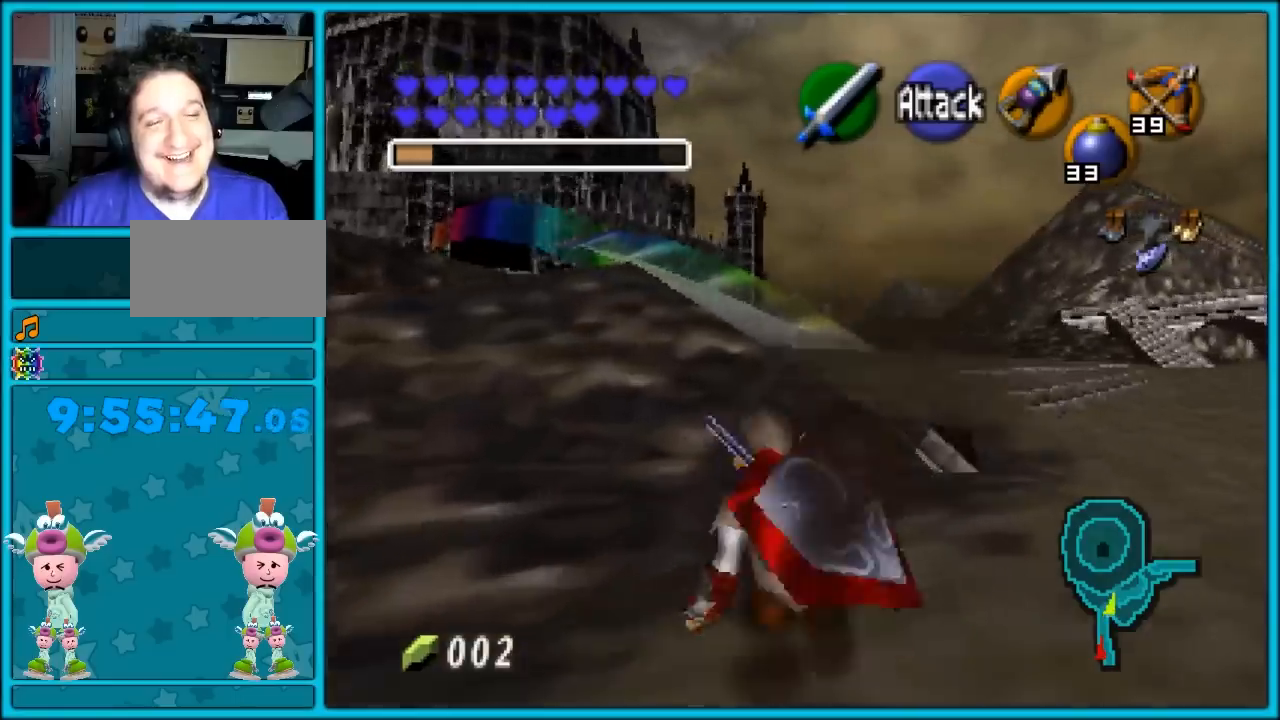
{"buttons": [], "left_stick": "up", "events": [[500, "A", "up"]]}
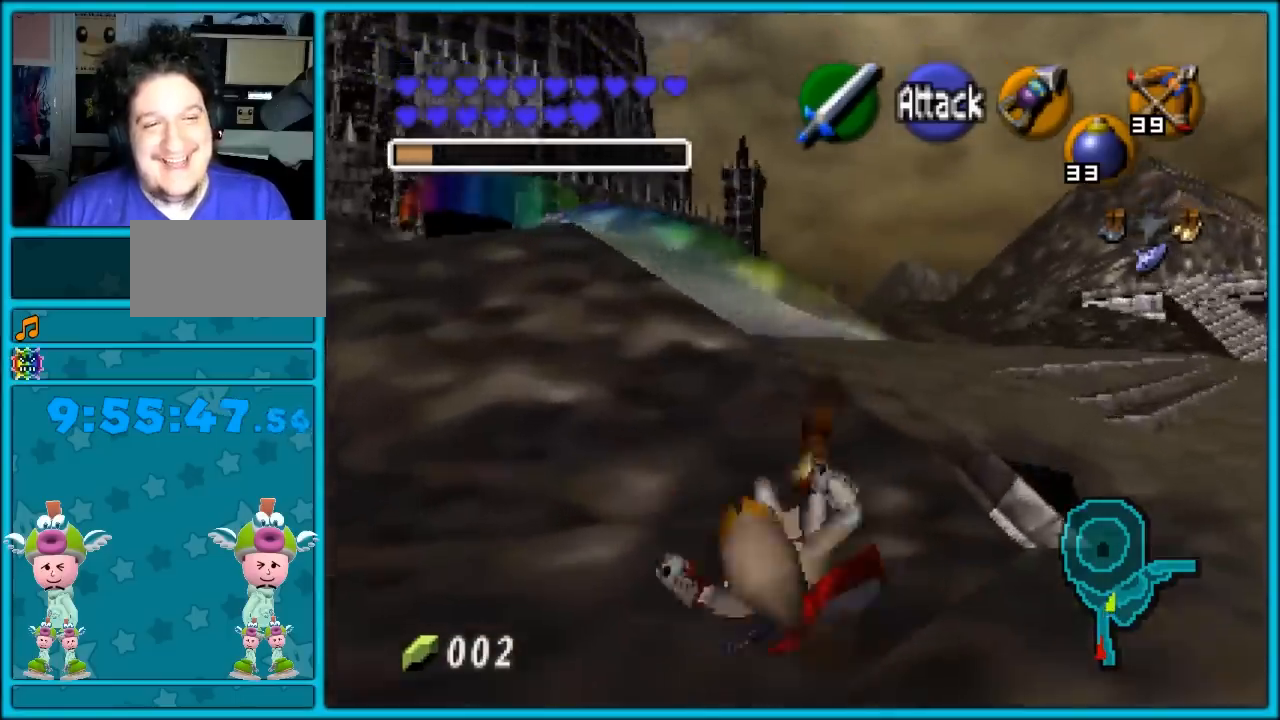
{"buttons": ["A"], "left_stick": "up", "events": [[250, "A", "down"]]}
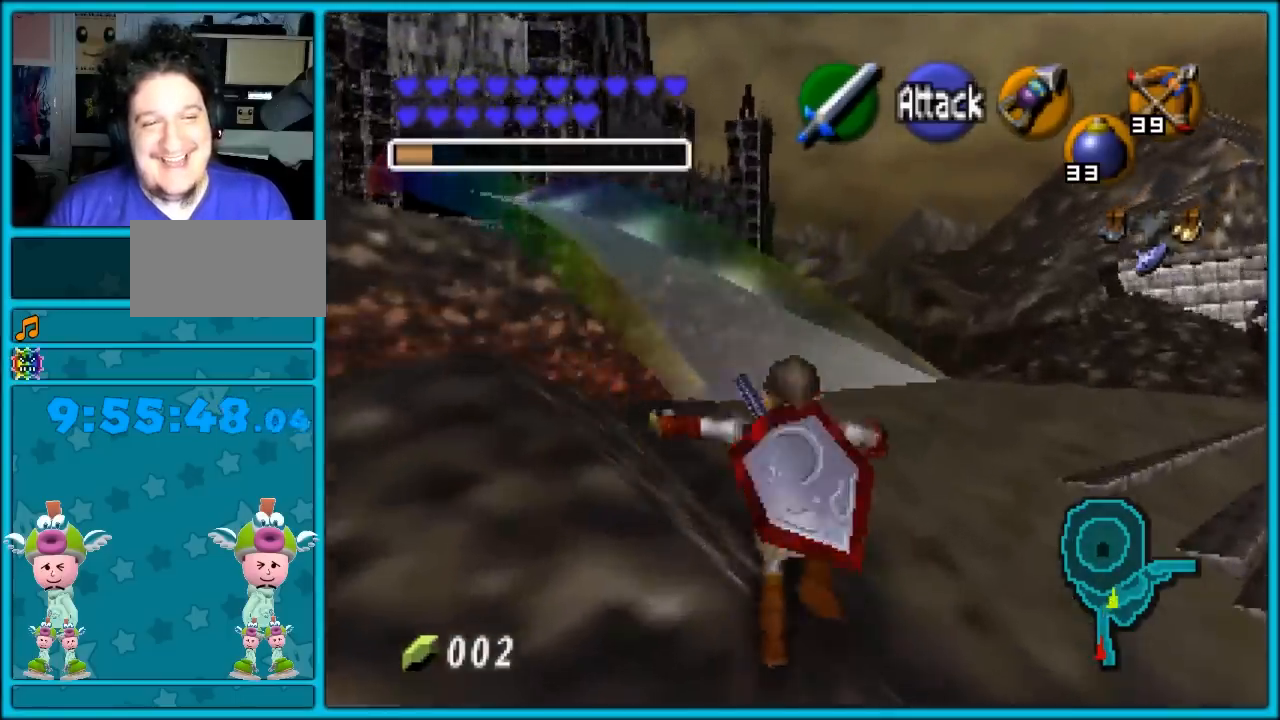
{"buttons": ["A"], "left_stick": "up", "events": [[117, "A", "up"], [467, "A", "down"]]}
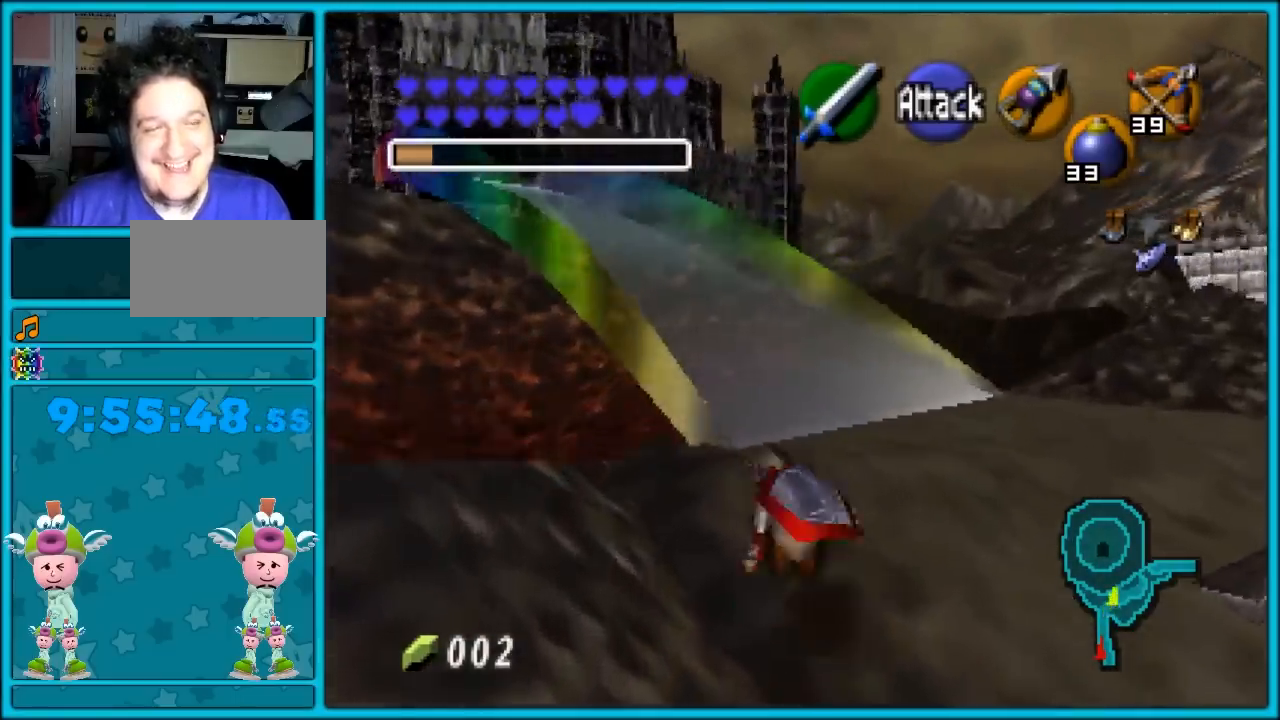
{"buttons": [], "left_stick": "up", "events": [[250, "A", "up"], [267, "A", "down"], [300, "A", "up"]]}
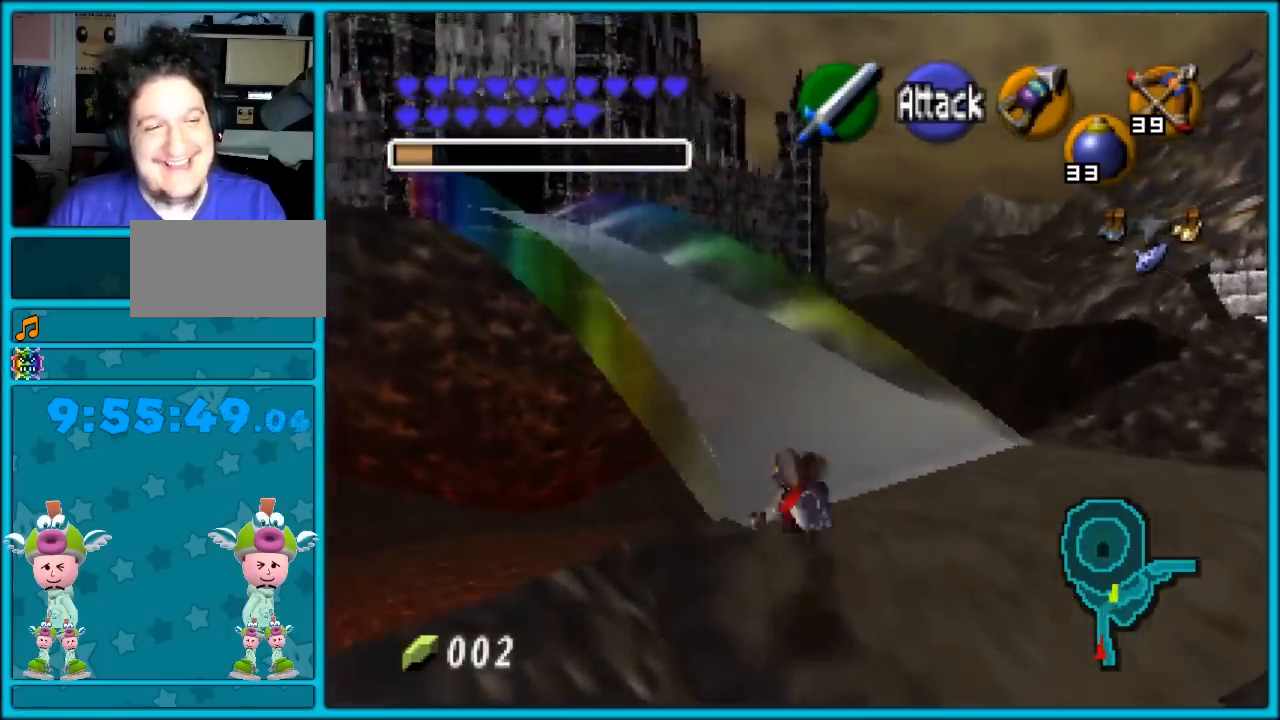
{"buttons": [], "left_stick": "up-left", "events": [[50, "left_stick", "up-left"], [250, "A", "down"], [400, "A", "up"]]}
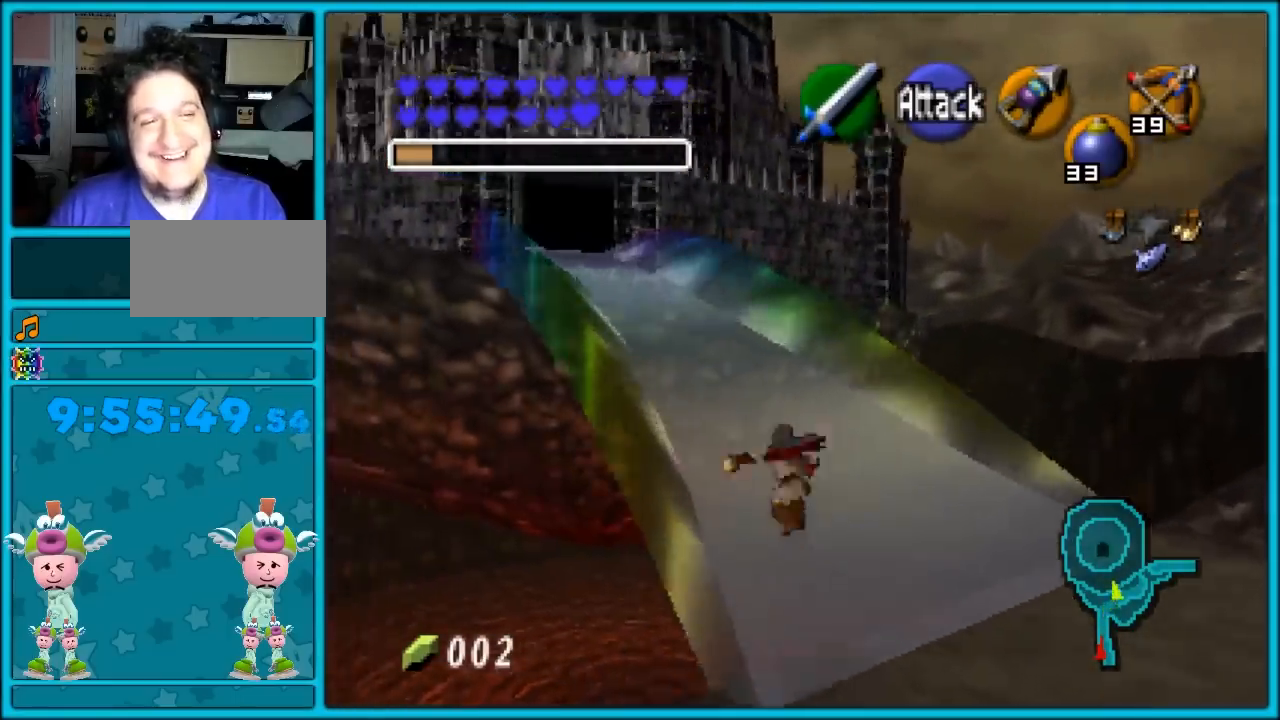
{"buttons": ["A"], "left_stick": "up-left", "events": [[317, "A", "down"]]}
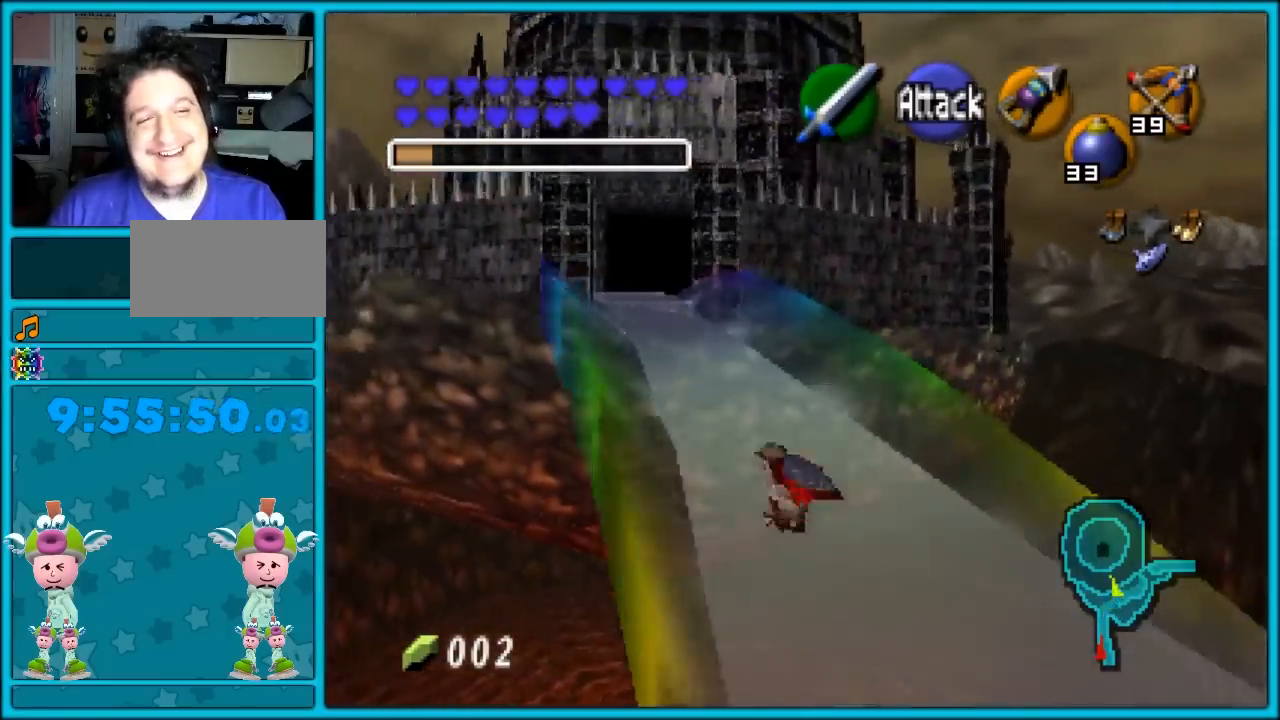
{"buttons": [], "left_stick": "up-left", "events": [[200, "A", "up"]]}
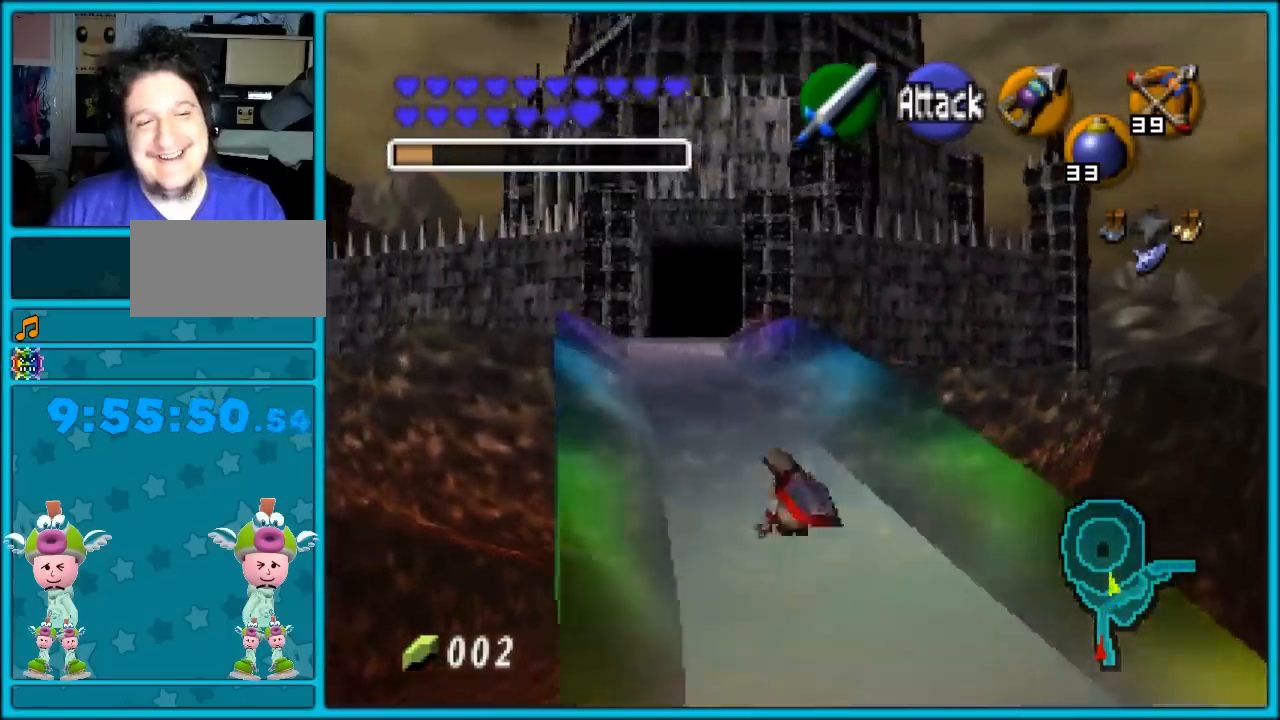
{"buttons": [], "left_stick": "up", "events": [[33, "A", "down"], [117, "A", "up"], [117, "left_stick", "up"]]}
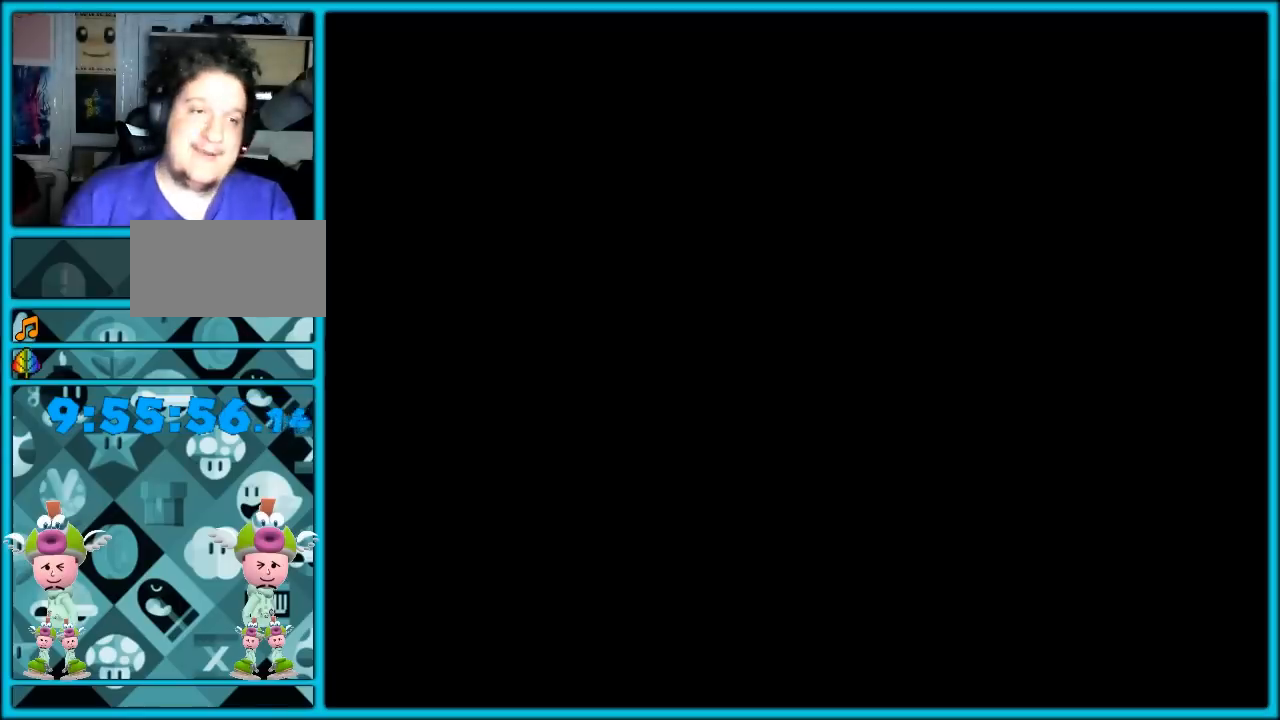
{"buttons": [], "left_stick": "up", "events": []}
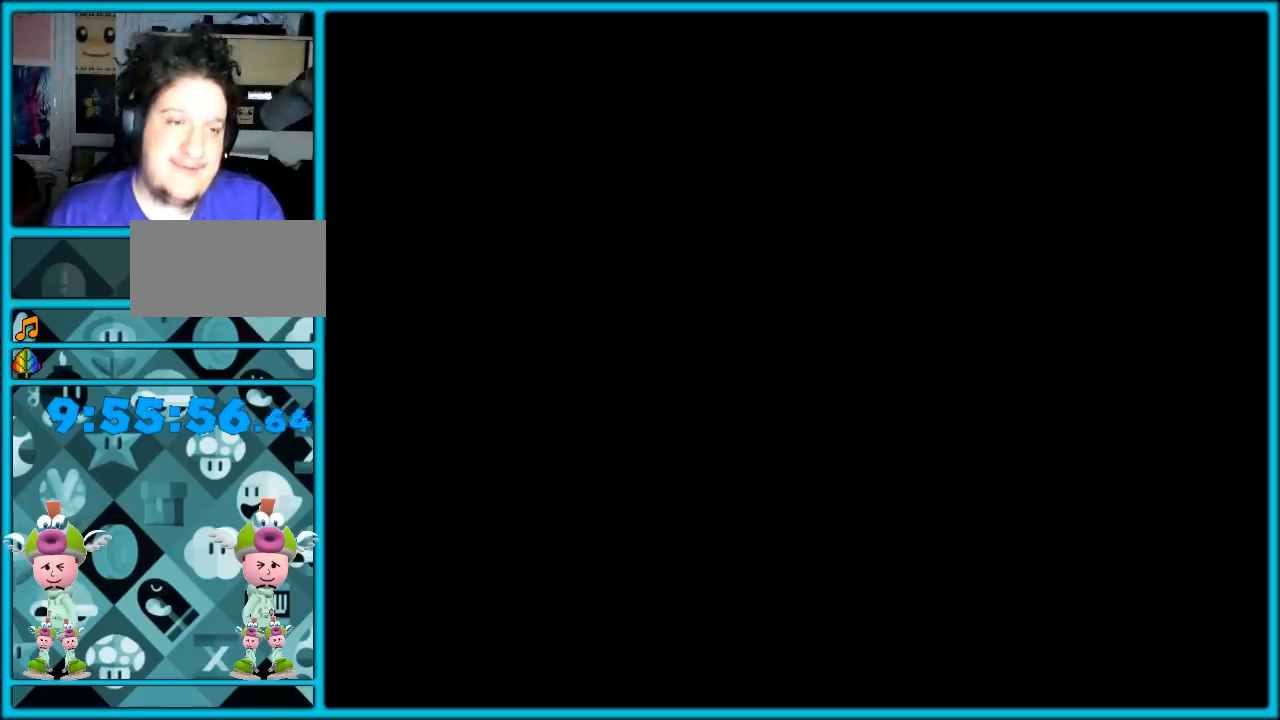
{"buttons": [], "left_stick": "up", "events": []}
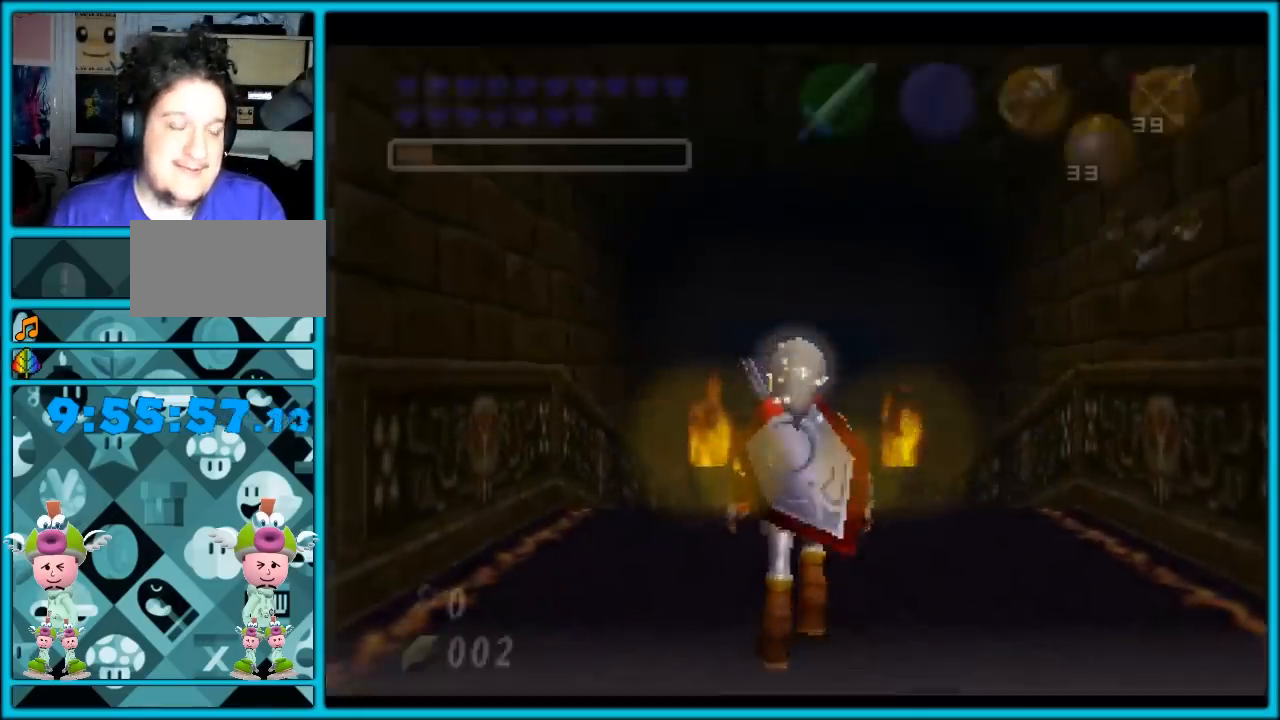
{"buttons": [], "left_stick": "center", "events": [[300, "left_stick", "center"], [367, "left_stick", "down"], [483, "left_stick", "center"]]}
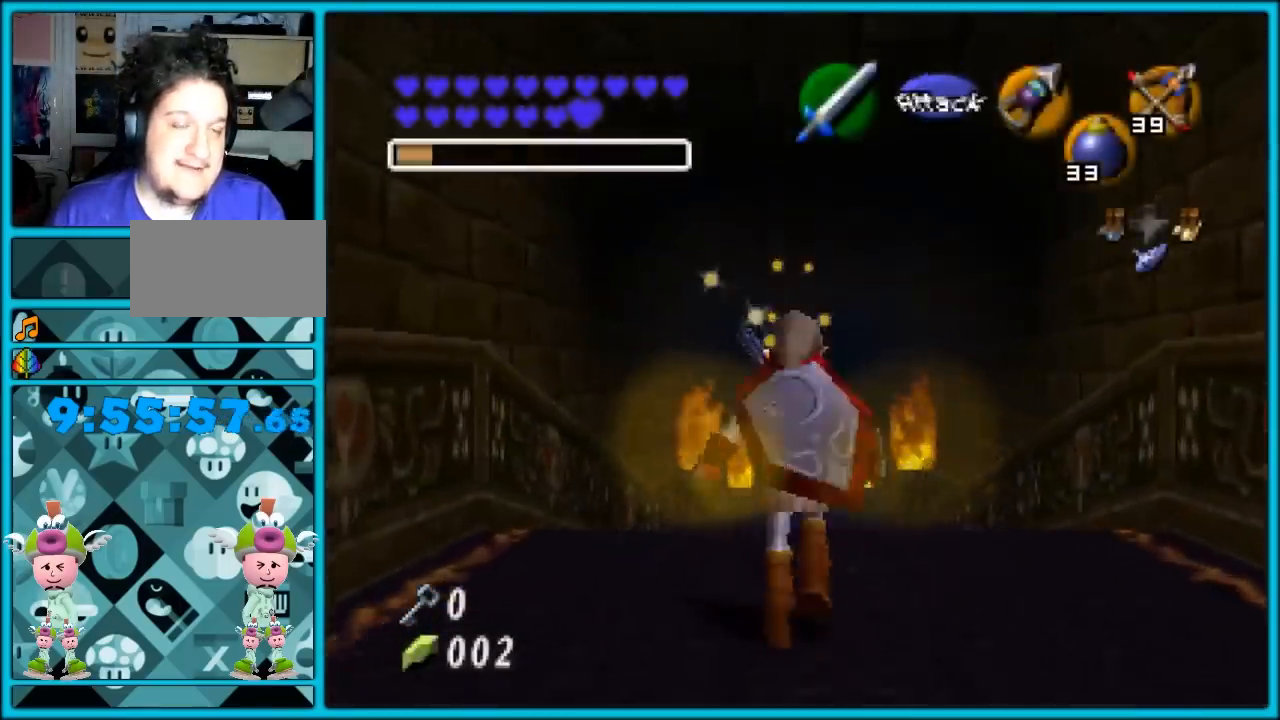
{"buttons": ["R1", "Z"], "left_stick": "down", "events": [[17, "Z", "down"], [133, "left_stick", "down"], [383, "R1", "down"]]}
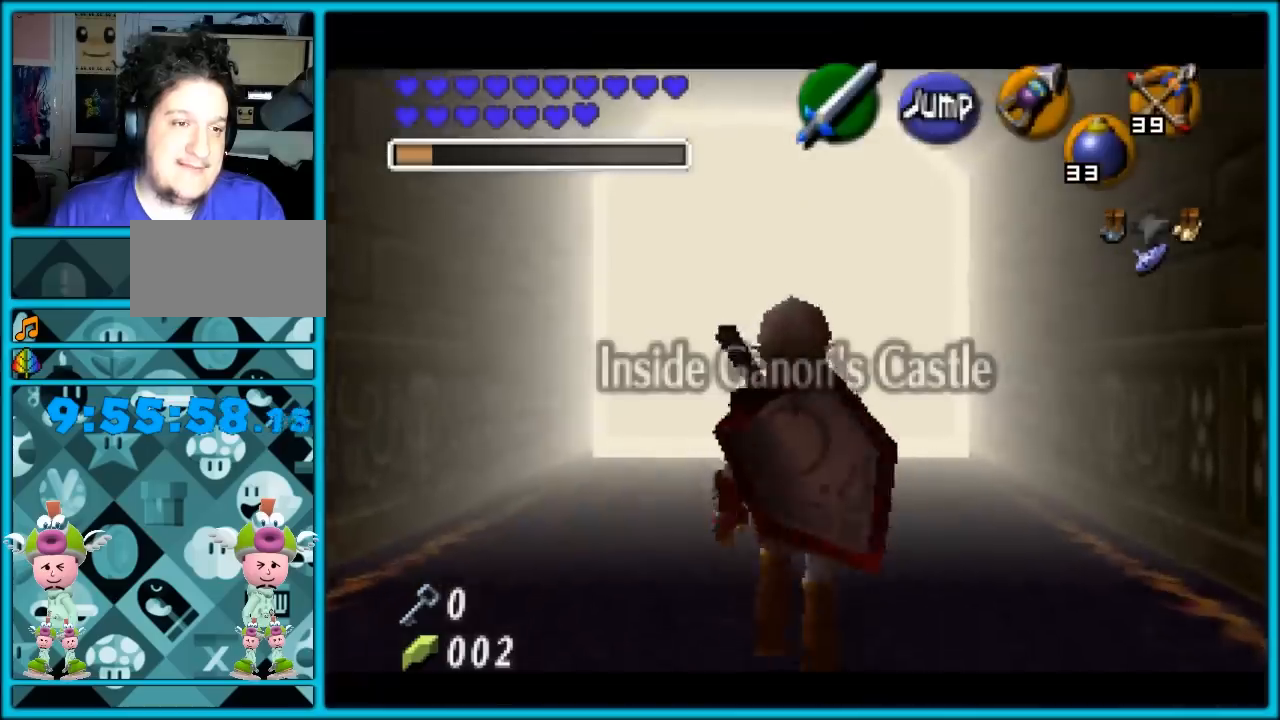
{"buttons": ["Z"], "left_stick": "down", "events": [[467, "R1", "up"]]}
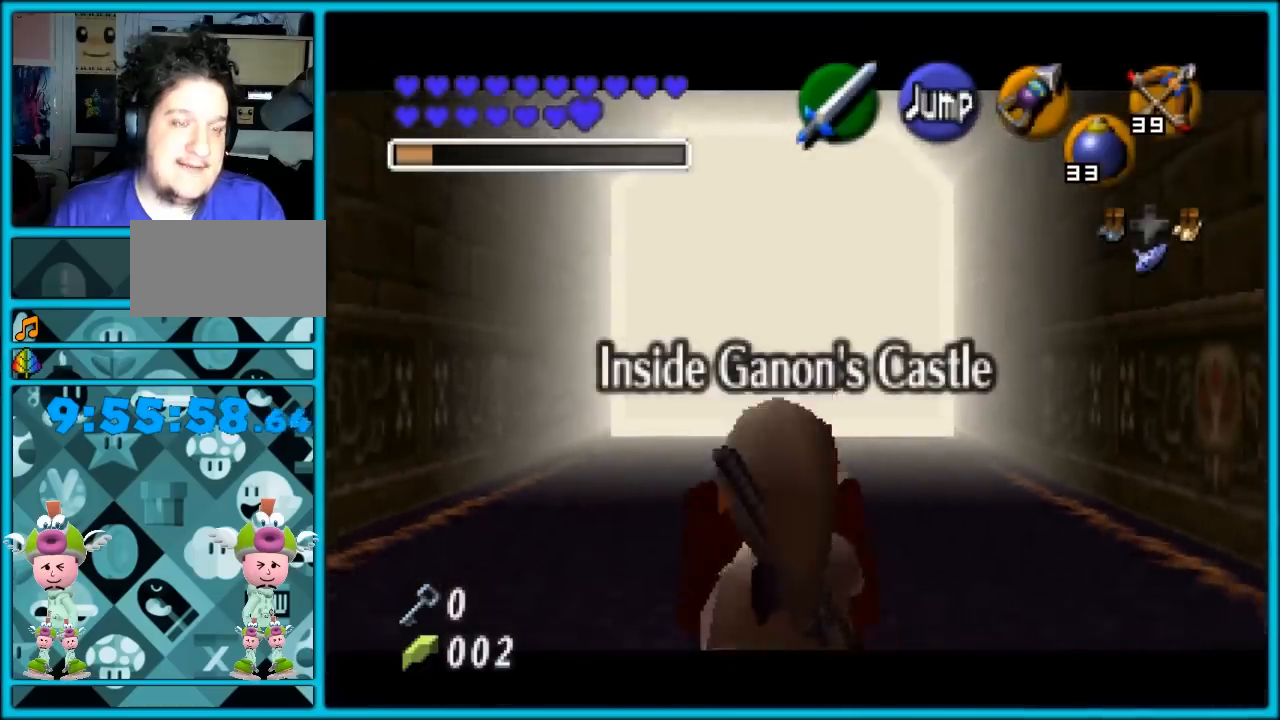
{"buttons": ["Z"], "left_stick": "down", "events": []}
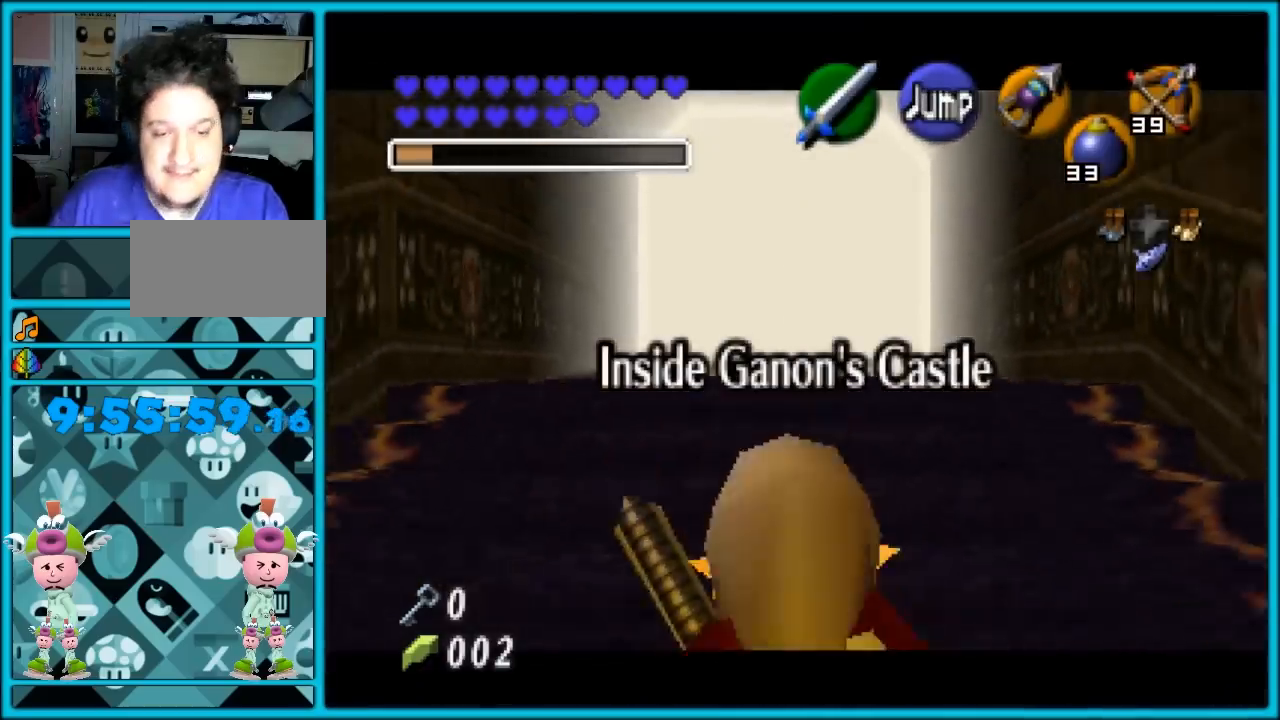
{"buttons": ["Z"], "left_stick": "down", "events": []}
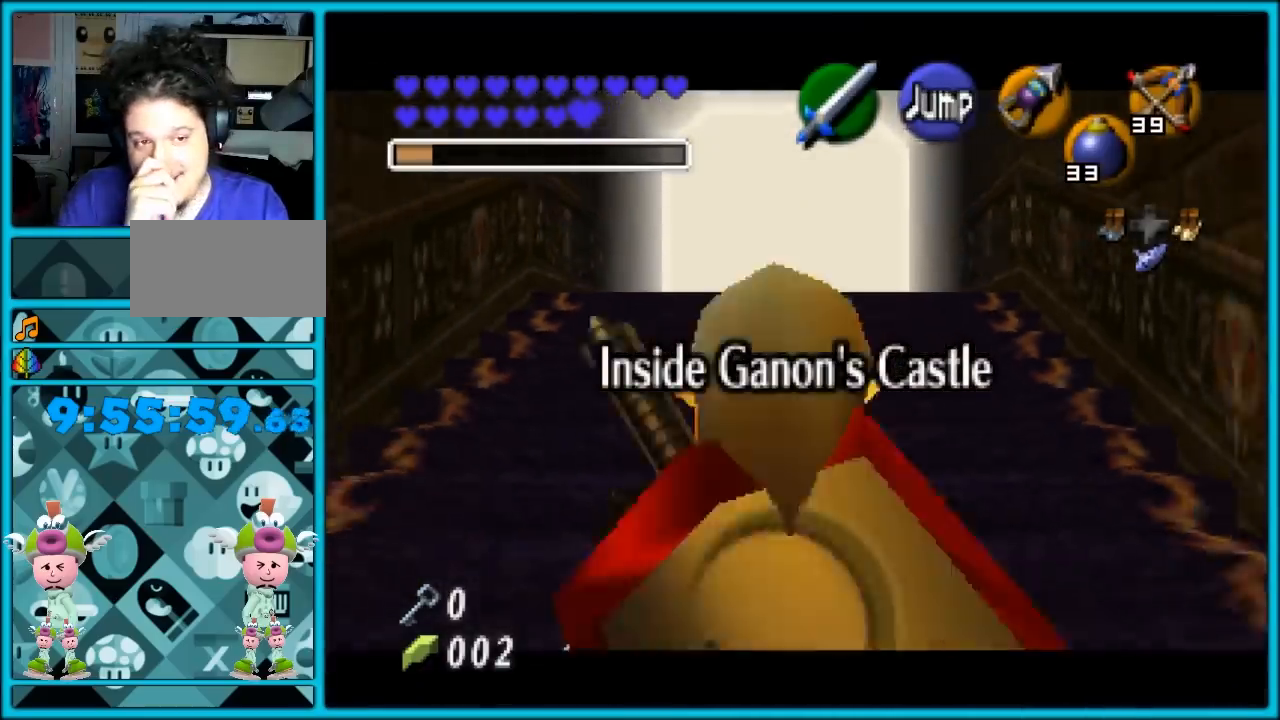
{"buttons": ["Z"], "left_stick": "down", "events": []}
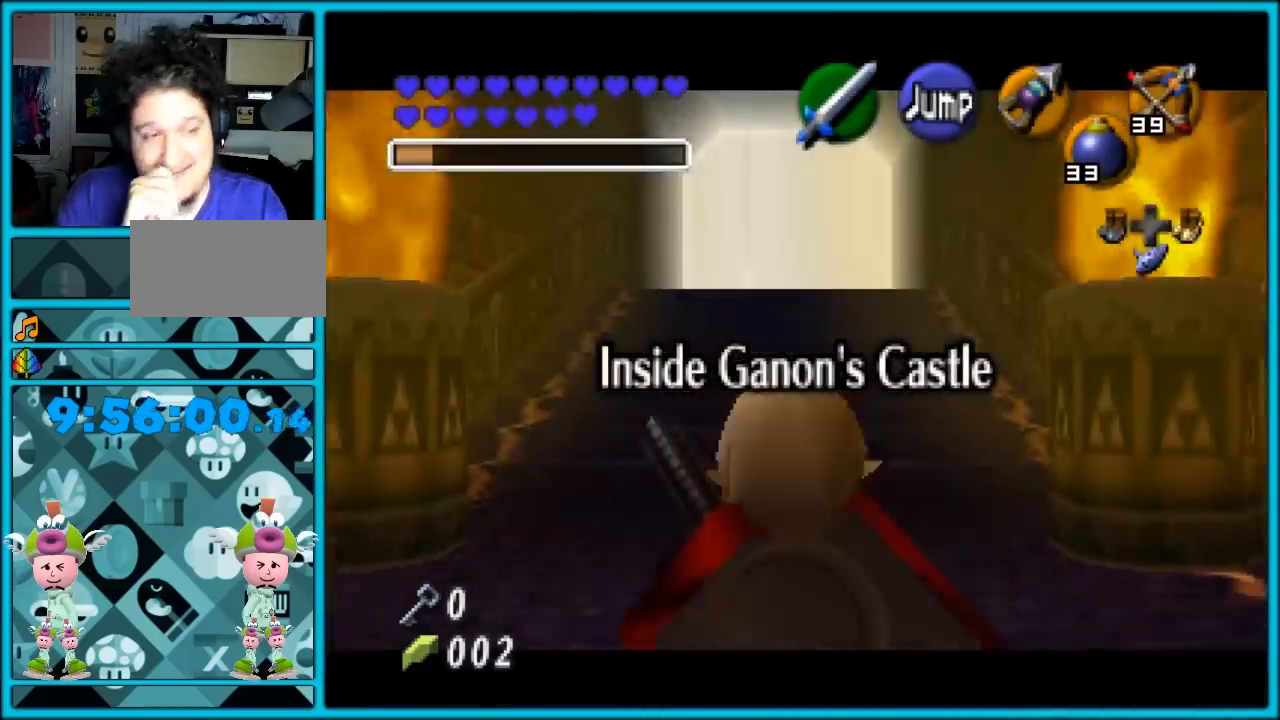
{"buttons": ["Z"], "left_stick": "down", "events": []}
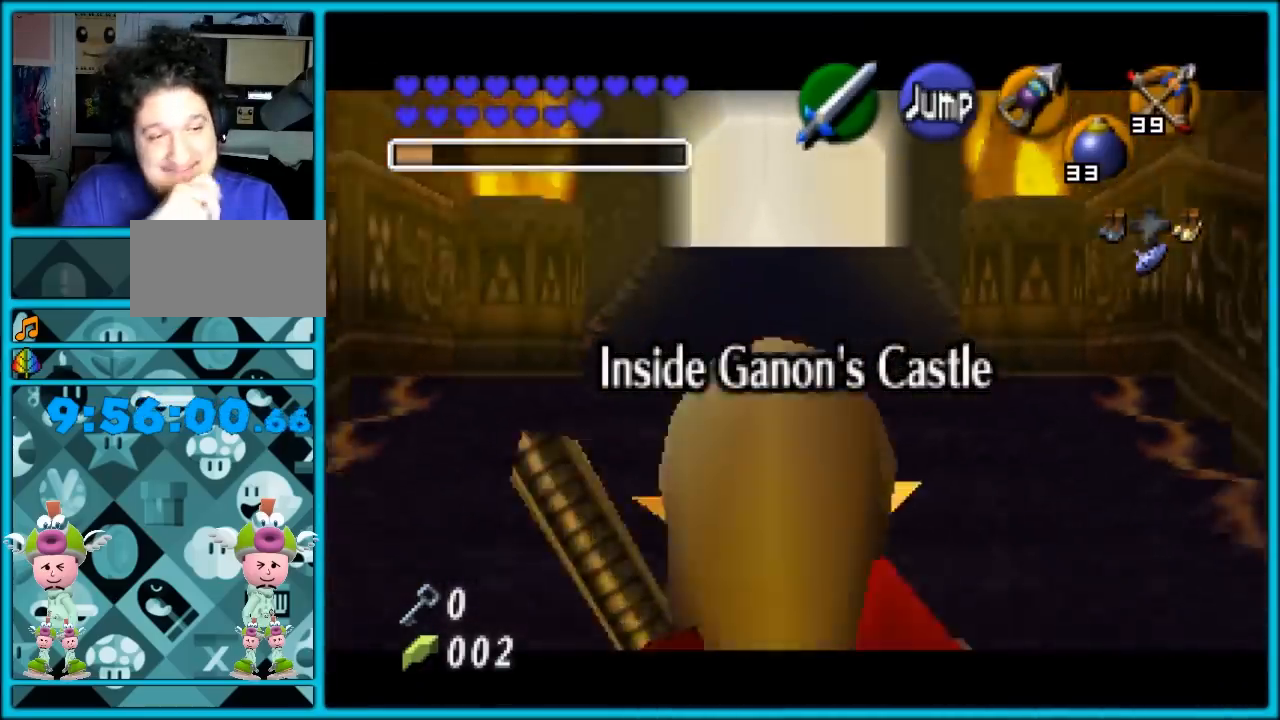
{"buttons": ["Z"], "left_stick": "down", "events": []}
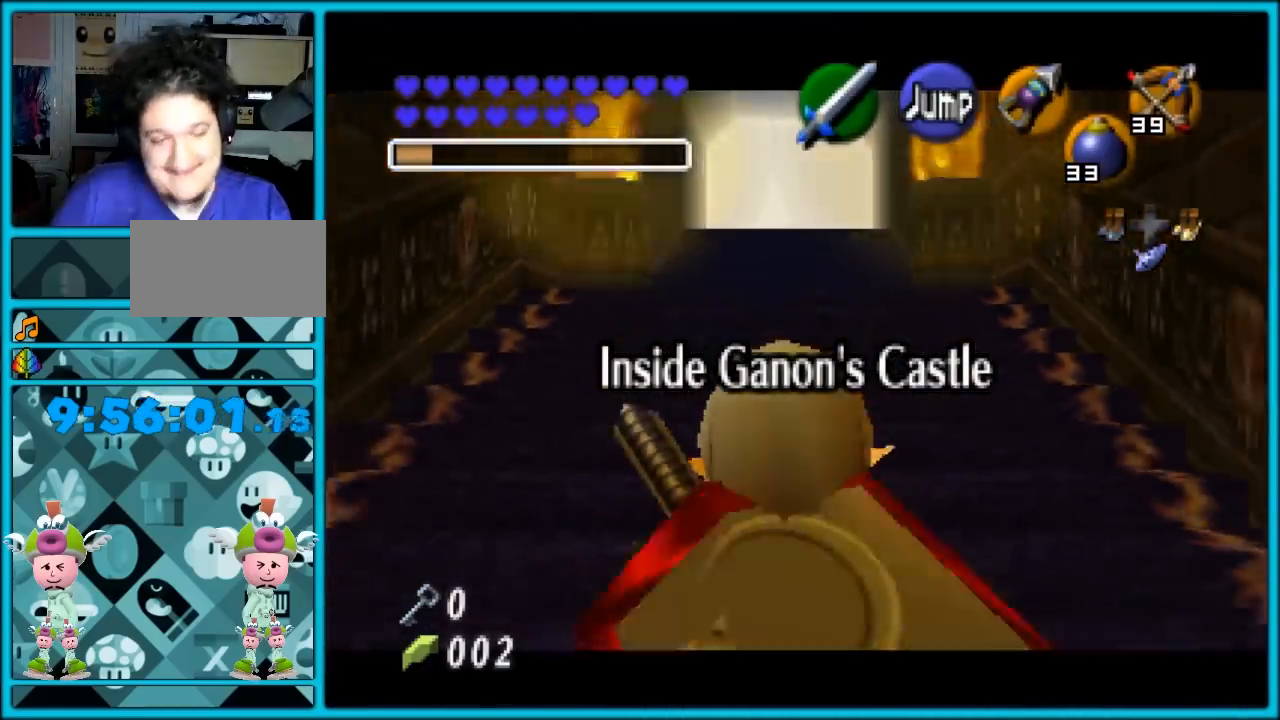
{"buttons": ["Z"], "left_stick": "down", "events": []}
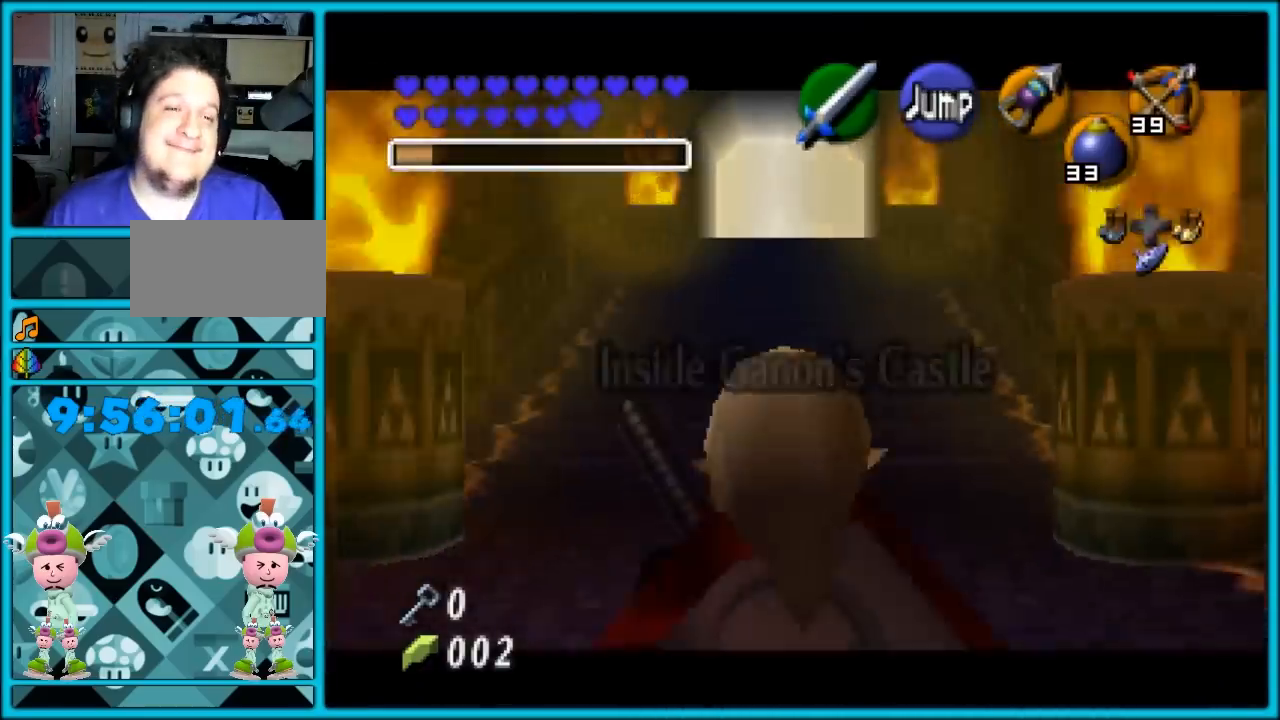
{"buttons": ["Z"], "left_stick": "down", "events": []}
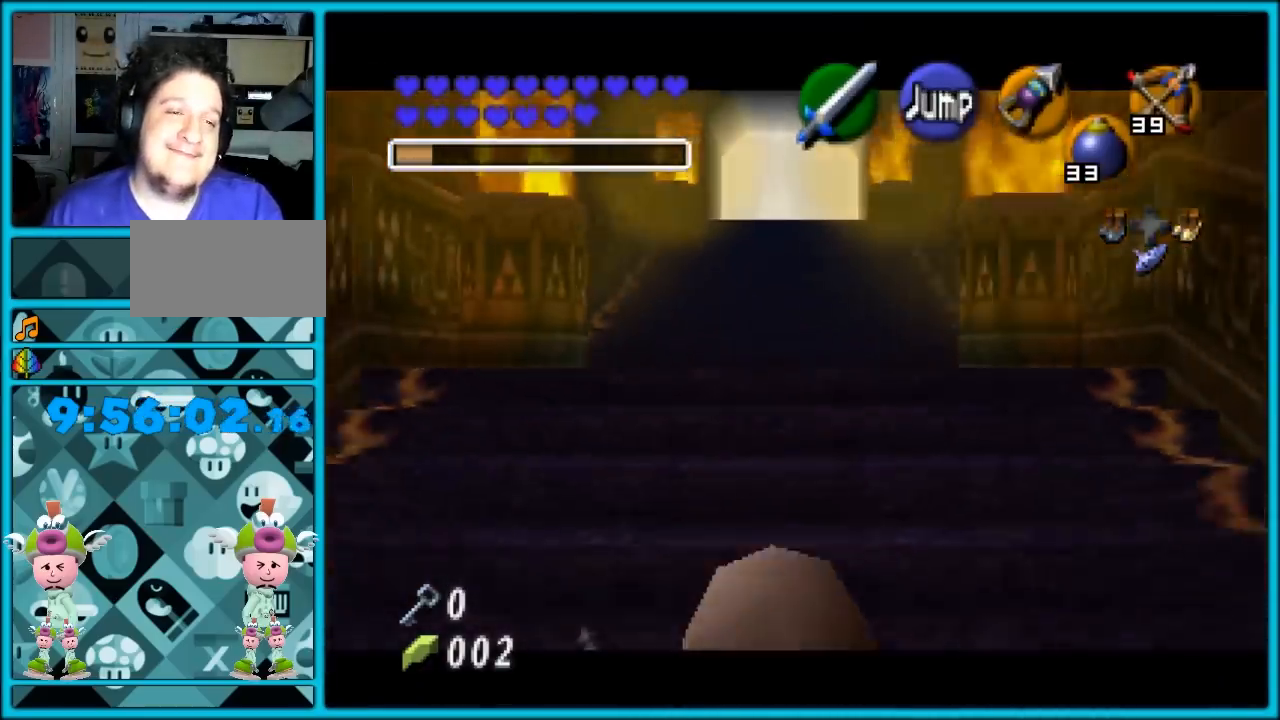
{"buttons": ["Z"], "left_stick": "down", "events": []}
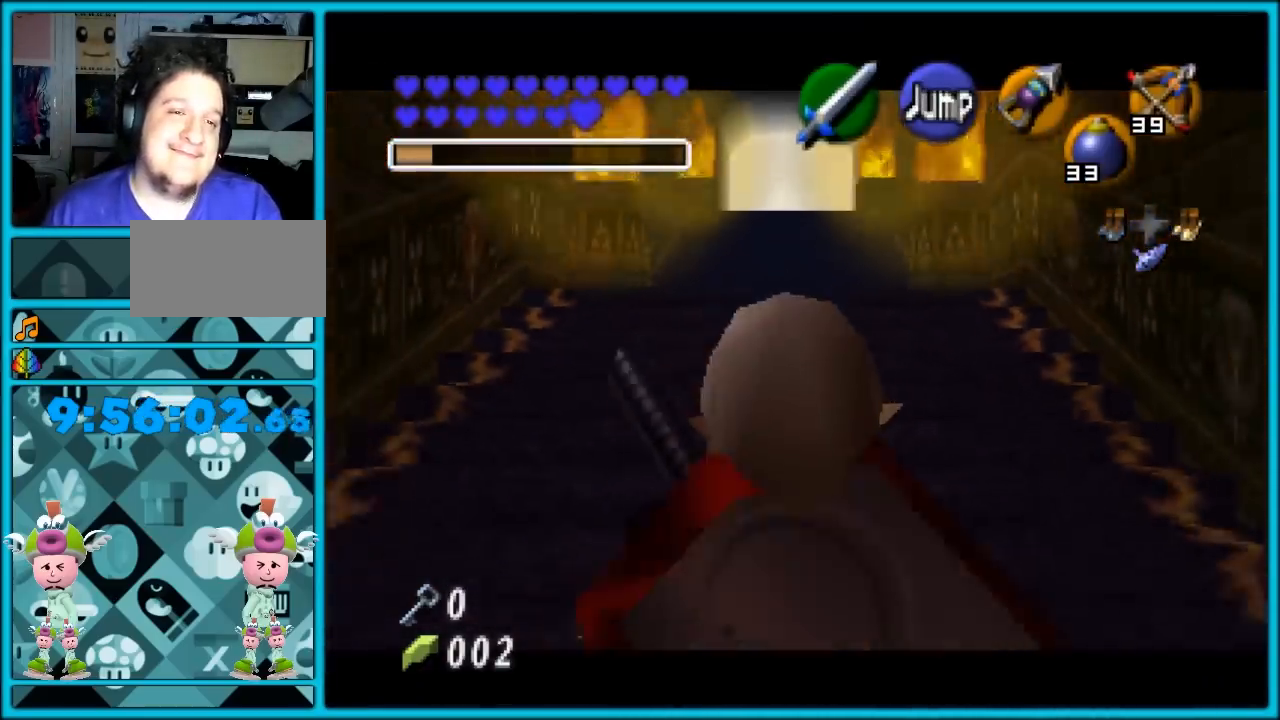
{"buttons": ["Z"], "left_stick": "down", "events": []}
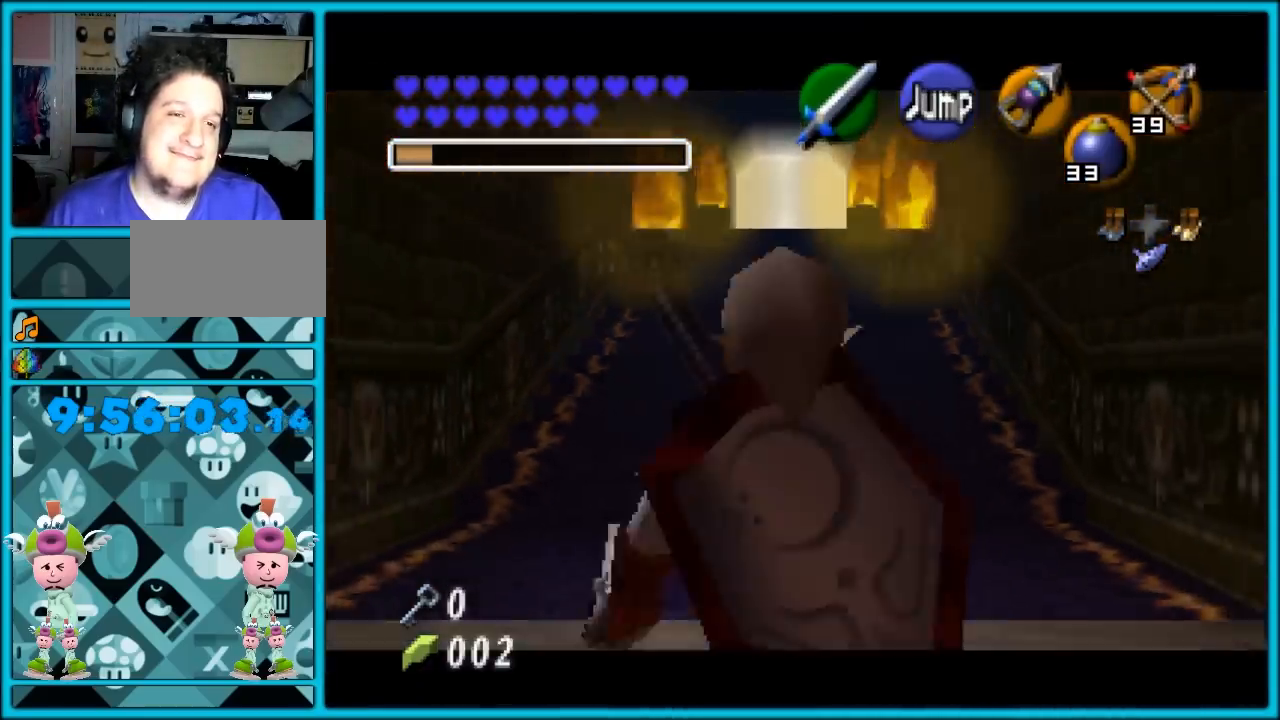
{"buttons": ["Z"], "left_stick": "down", "events": []}
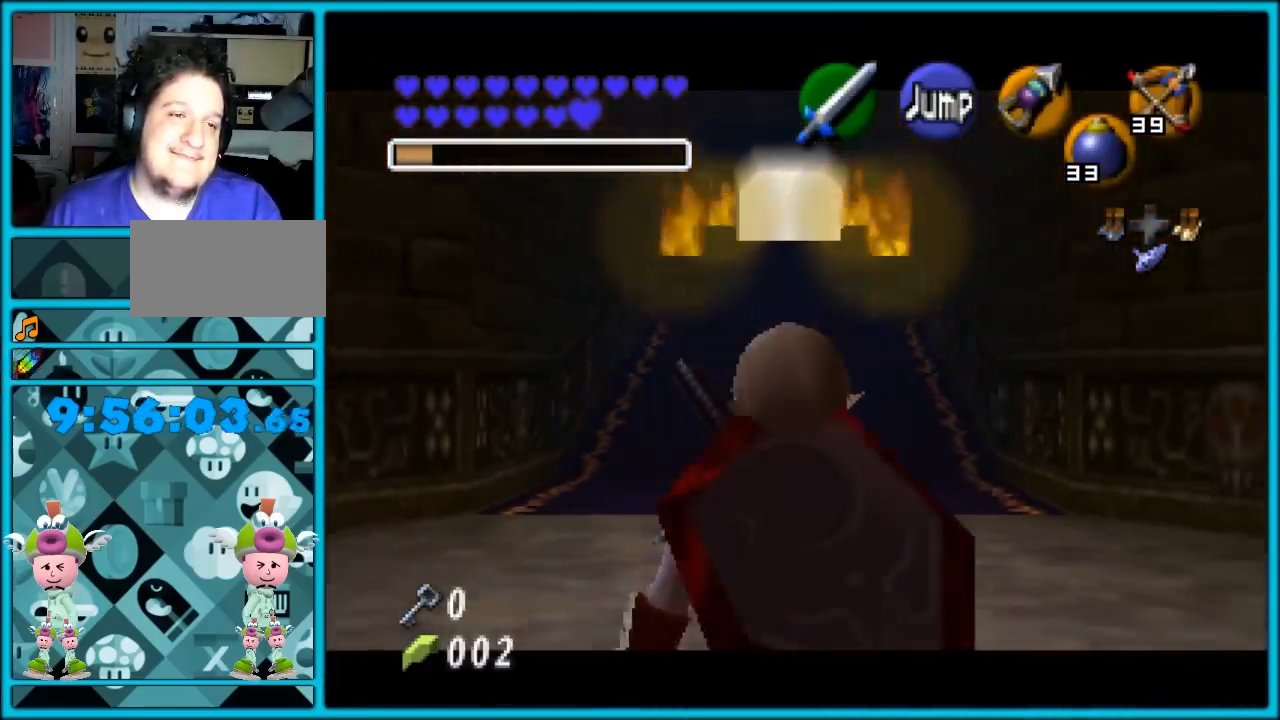
{"buttons": [], "left_stick": "down", "events": [[267, "Z", "up"]]}
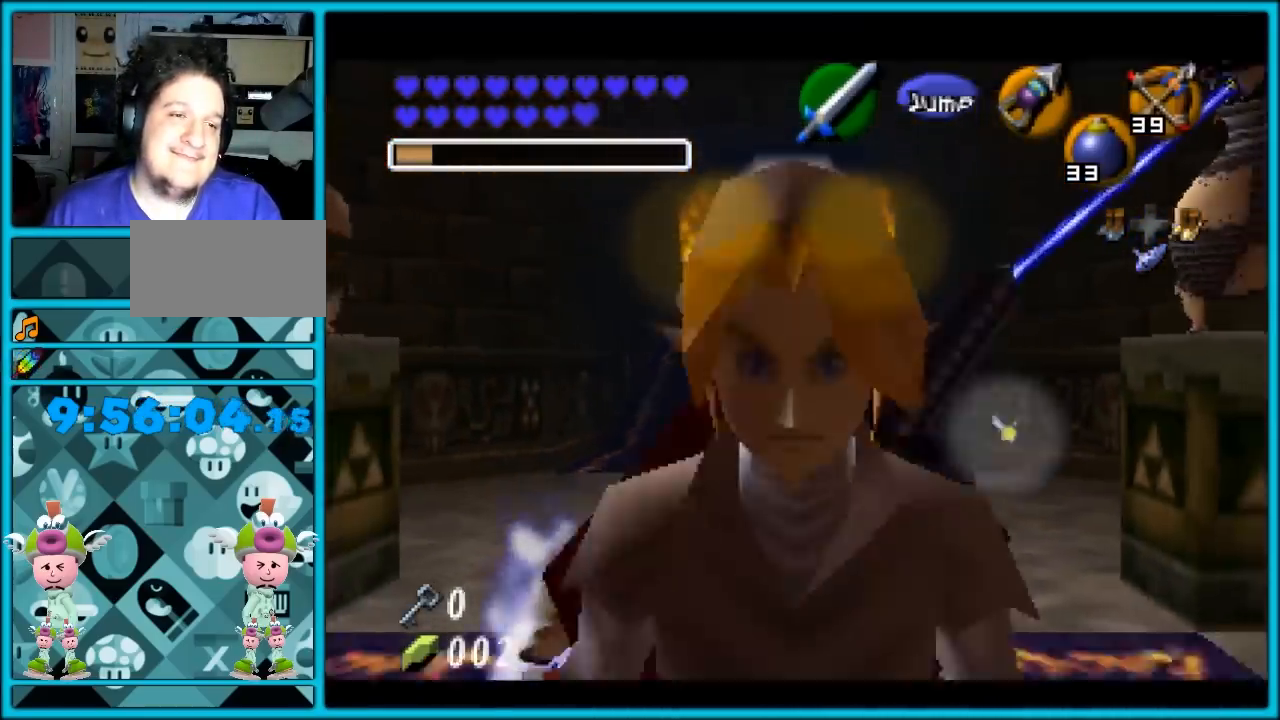
{"buttons": [], "left_stick": "down", "events": [[167, "A", "down"], [300, "A", "up"]]}
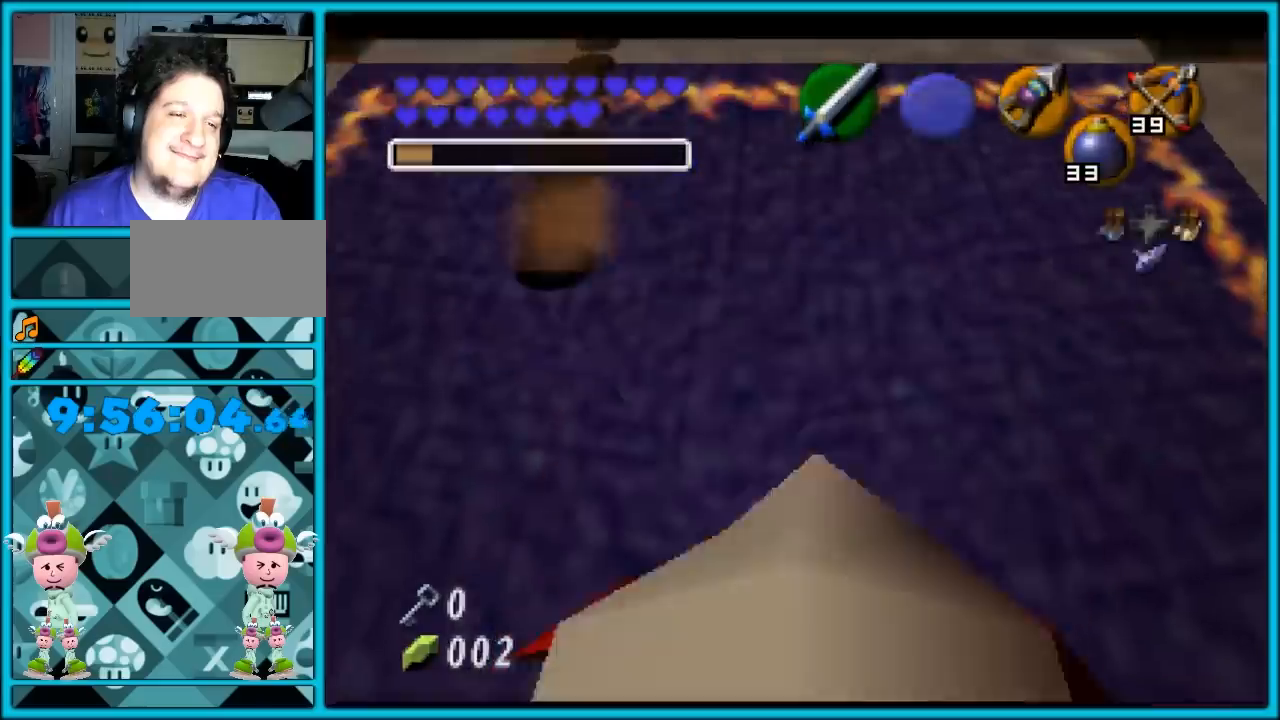
{"buttons": [], "left_stick": "center", "events": [[83, "left_stick", "center"]]}
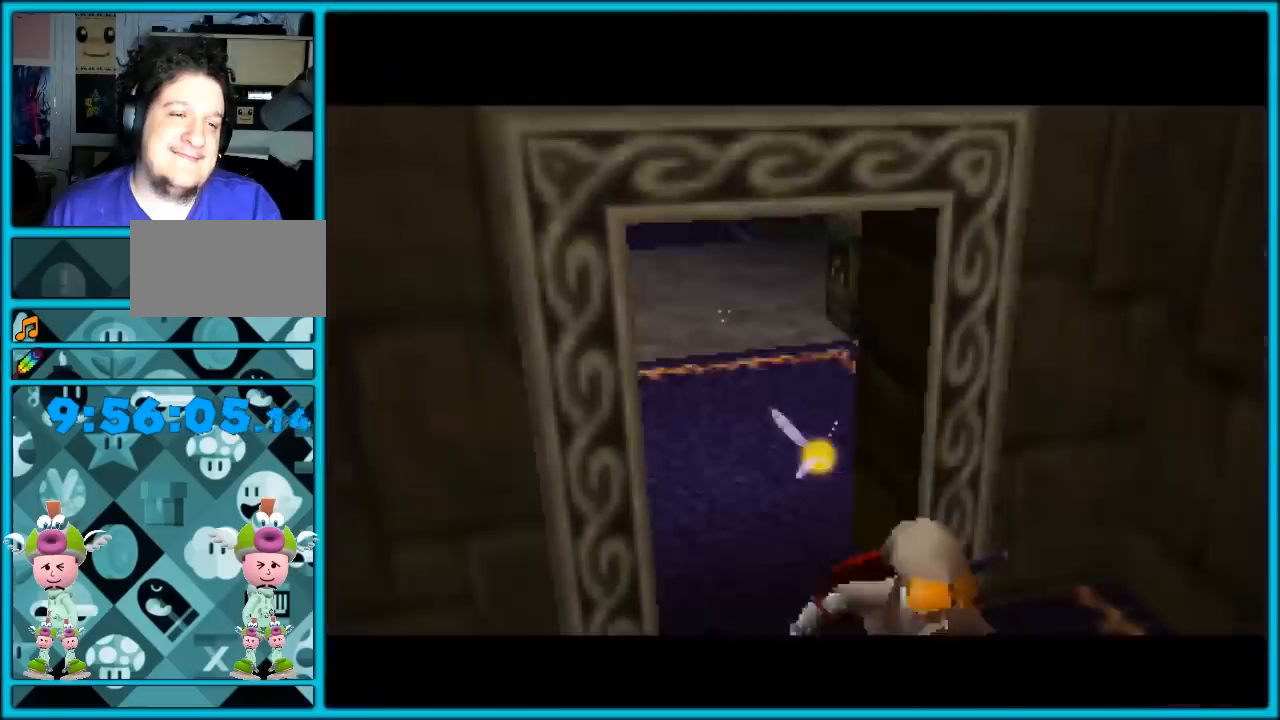
{"buttons": [], "left_stick": "center", "events": []}